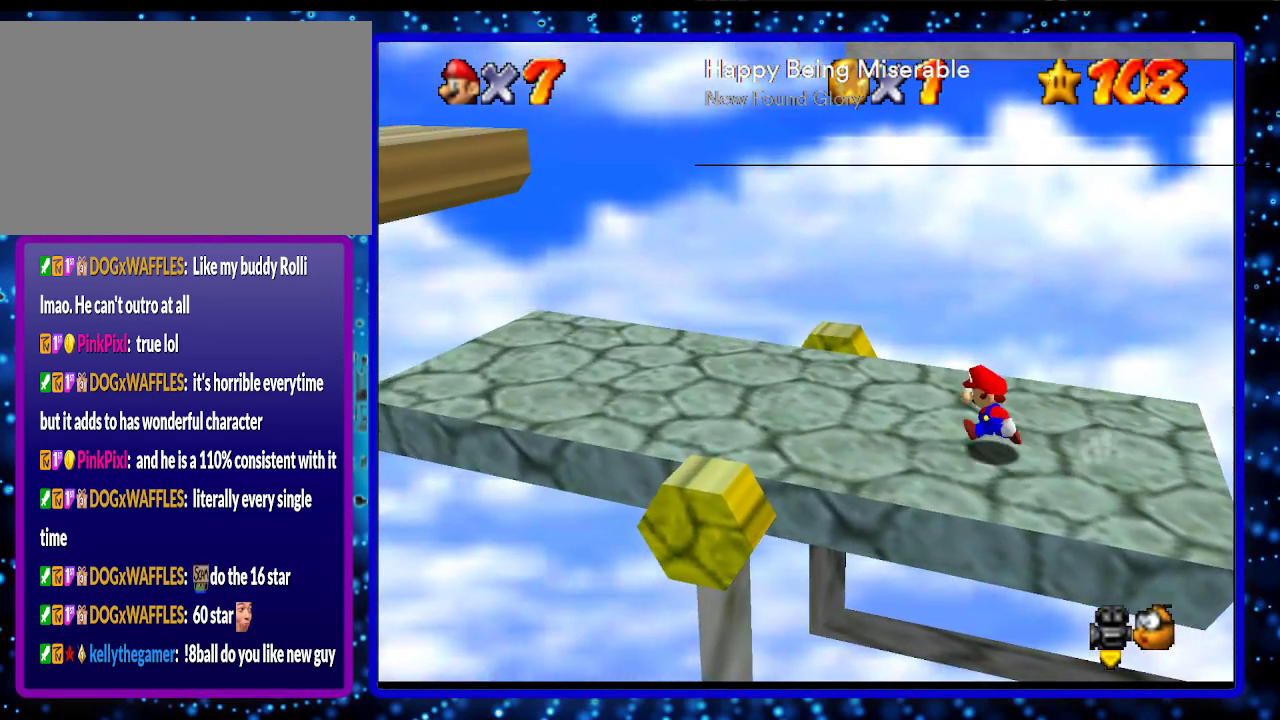
Gameplay with a controller (Nintendo layout); each line is a JSON object with the inputs held at the frame after it. "events" lists button and stick changes between this image and that frame as [ms after this image, input, new state], when the widget could be followed in between. Not read: L3 R3.
{"buttons": [], "left_stick": "right", "events": [[400, "left_stick", "right"]]}
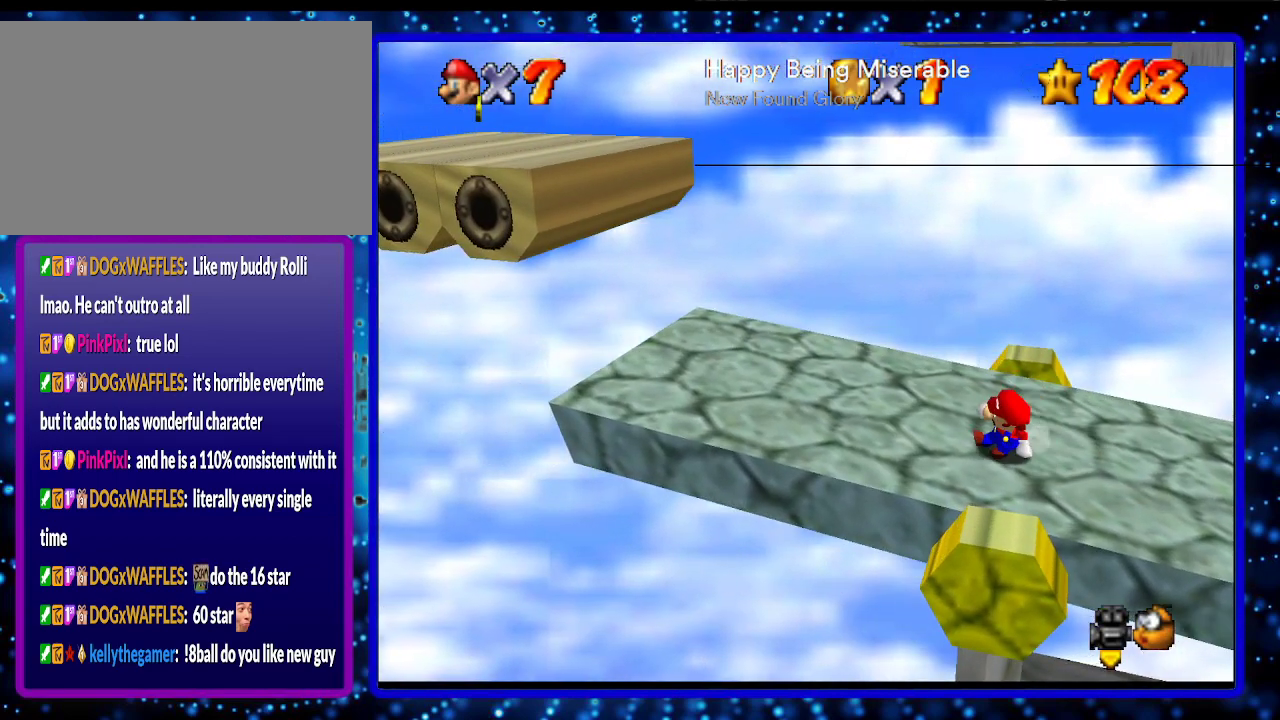
{"buttons": [], "left_stick": "right", "events": [[67, "A", "down"], [483, "A", "up"]]}
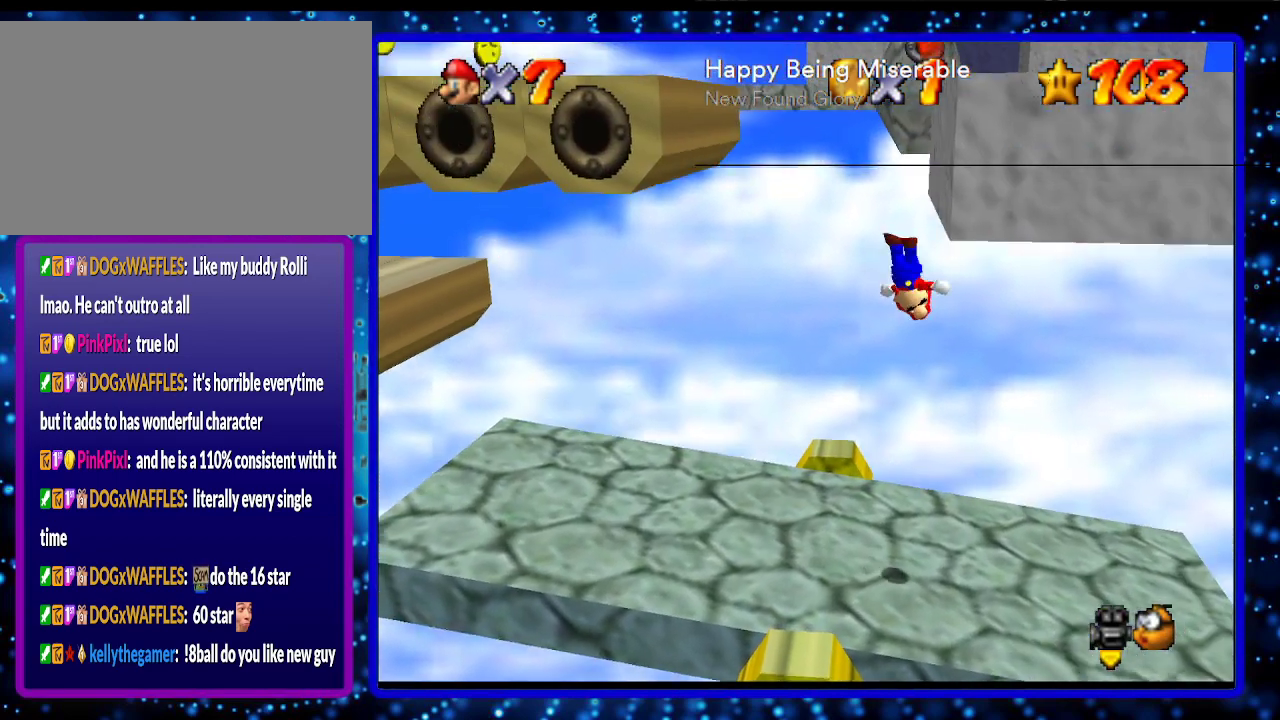
{"buttons": [], "left_stick": "center", "events": [[183, "A", "down"], [217, "left_stick", "left"], [467, "A", "up"], [500, "left_stick", "center"]]}
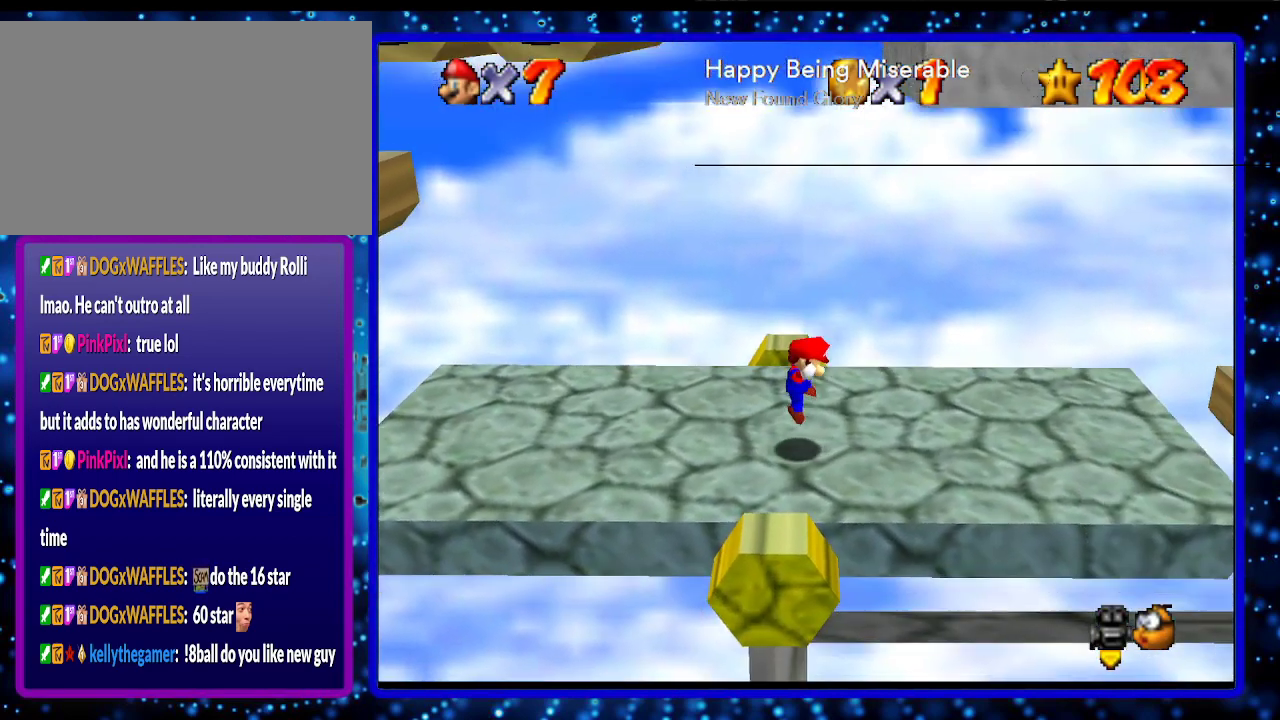
{"buttons": [], "left_stick": "right", "events": [[250, "left_stick", "down"], [383, "left_stick", "right"]]}
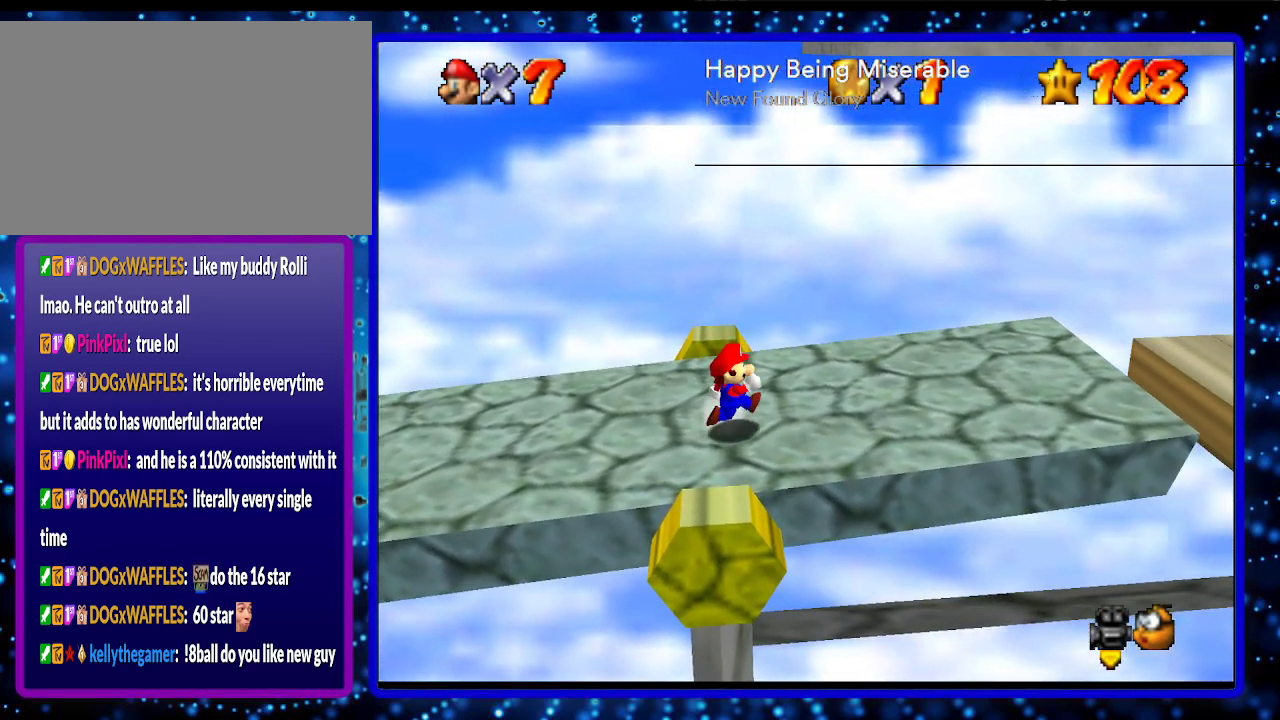
{"buttons": [], "left_stick": "right", "events": [[67, "A", "down"], [133, "A", "up"]]}
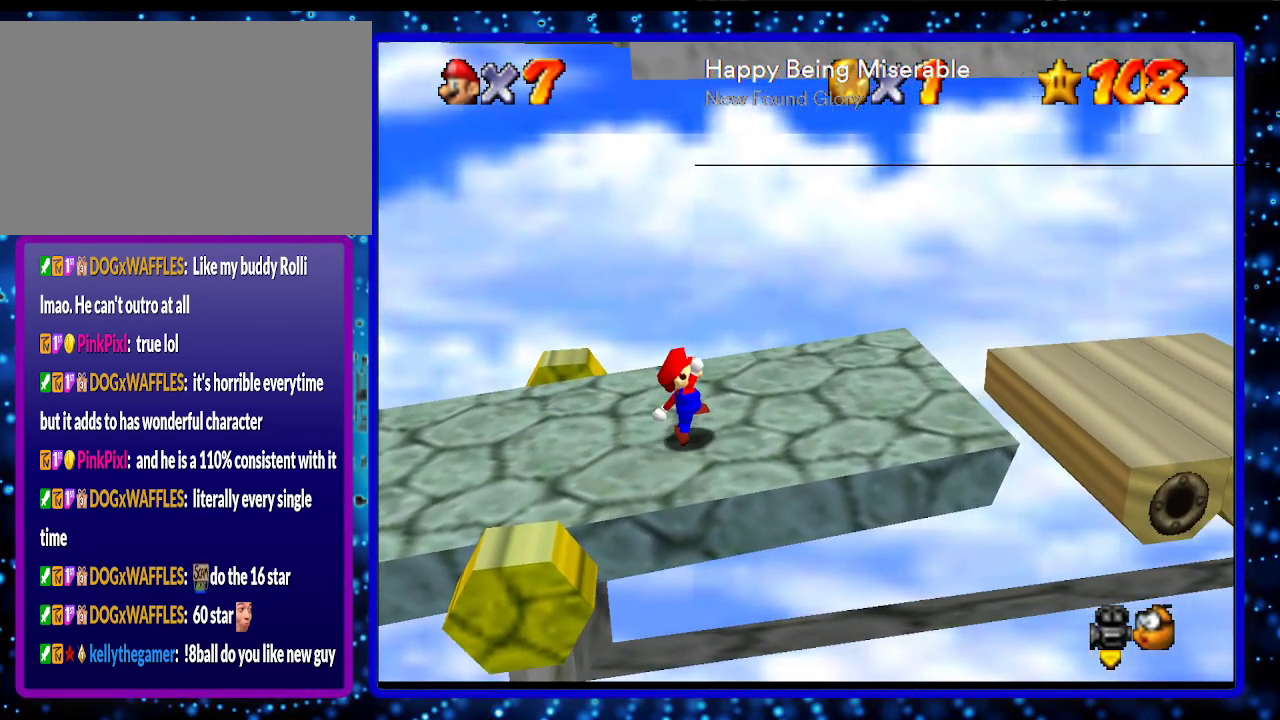
{"buttons": [], "left_stick": "left", "events": [[167, "left_stick", "left"]]}
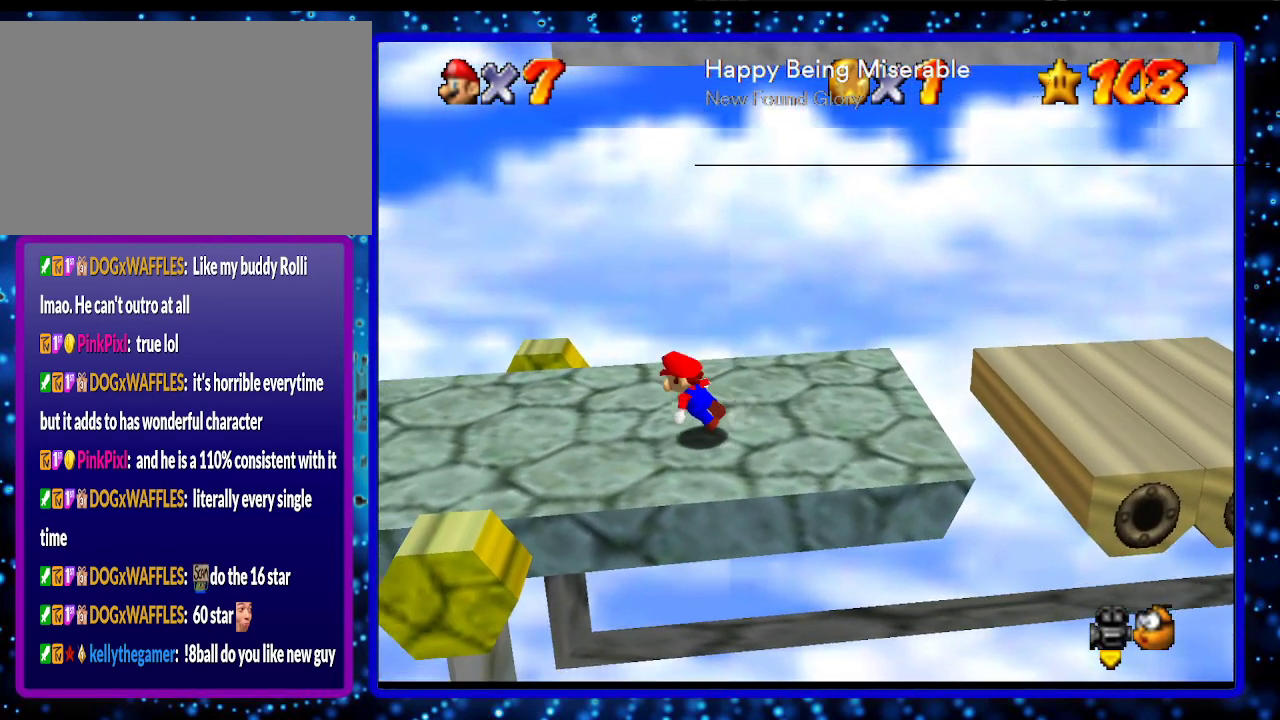
{"buttons": [], "left_stick": "left", "events": []}
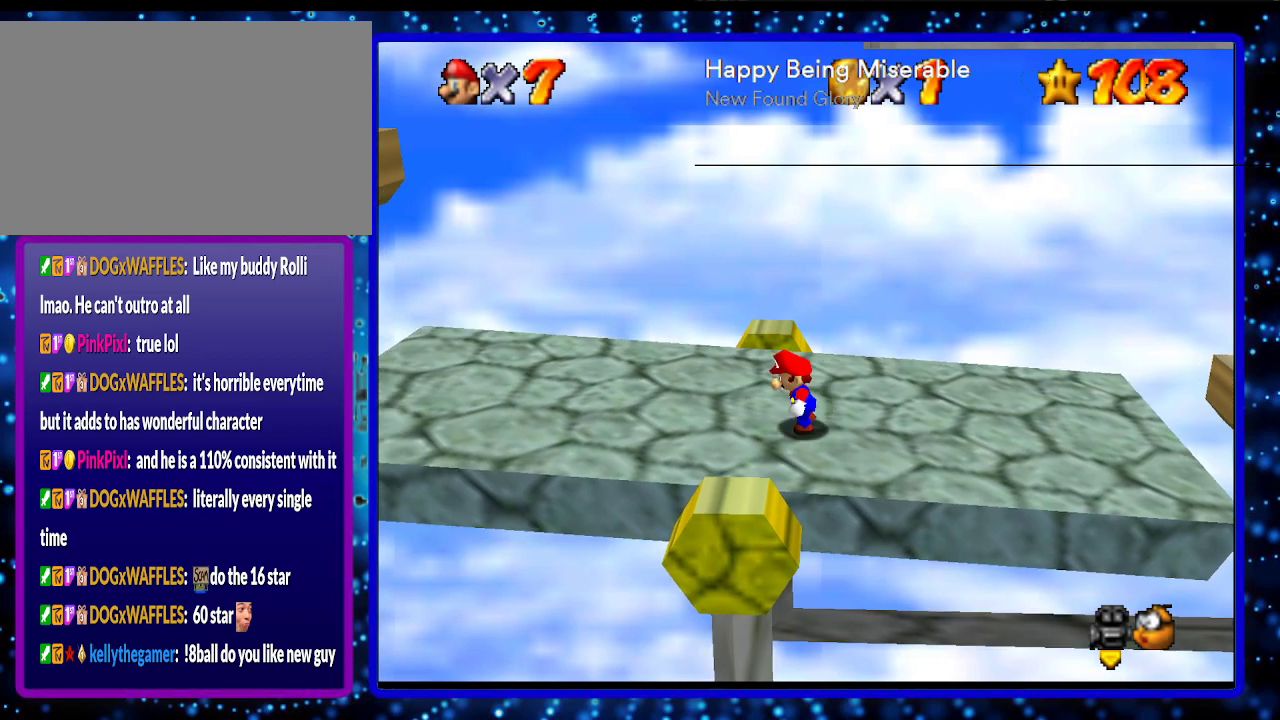
{"buttons": [], "left_stick": "right", "events": [[400, "left_stick", "right"]]}
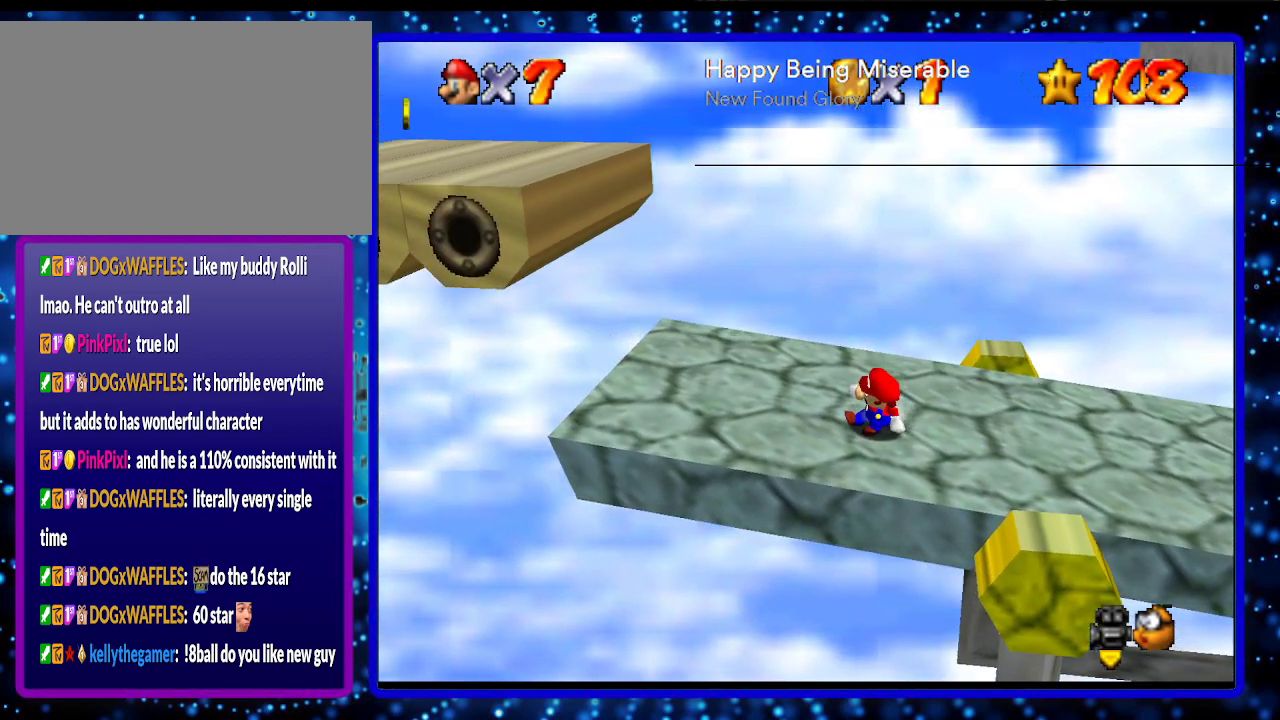
{"buttons": [], "left_stick": "right", "events": [[83, "A", "down"], [483, "A", "up"]]}
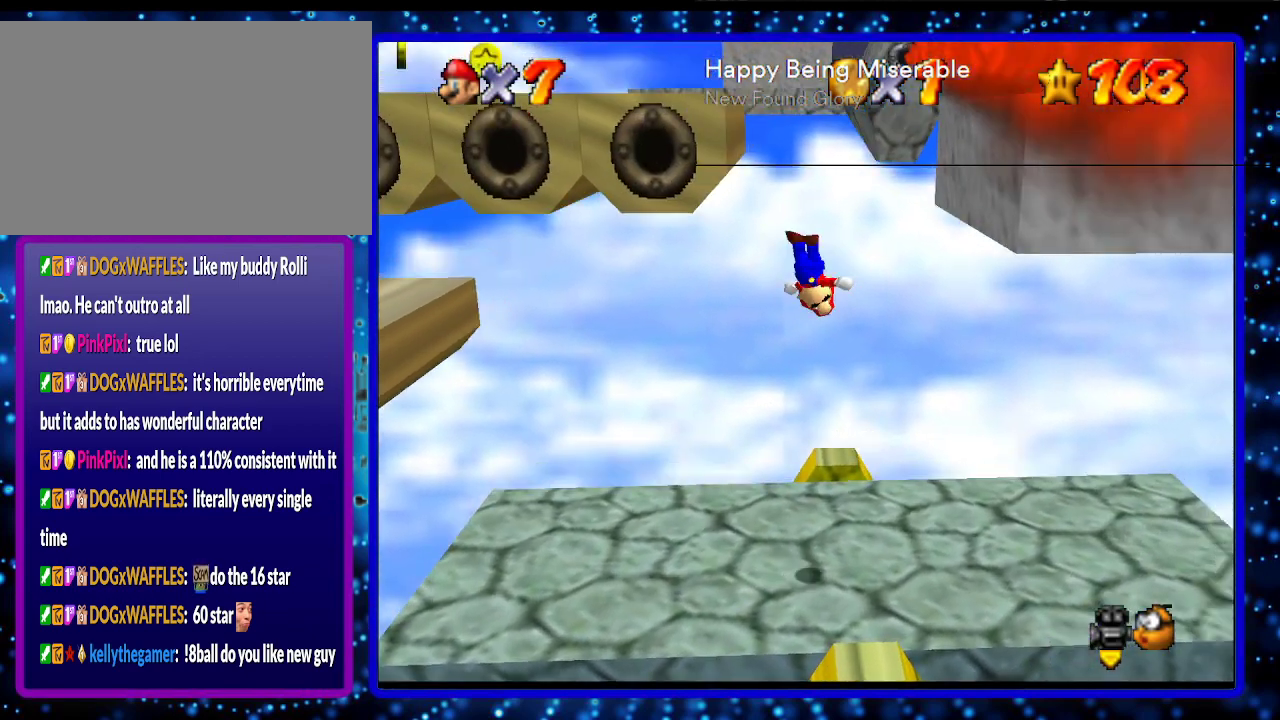
{"buttons": [], "left_stick": "left", "events": [[233, "A", "down"], [267, "left_stick", "left"], [400, "A", "up"]]}
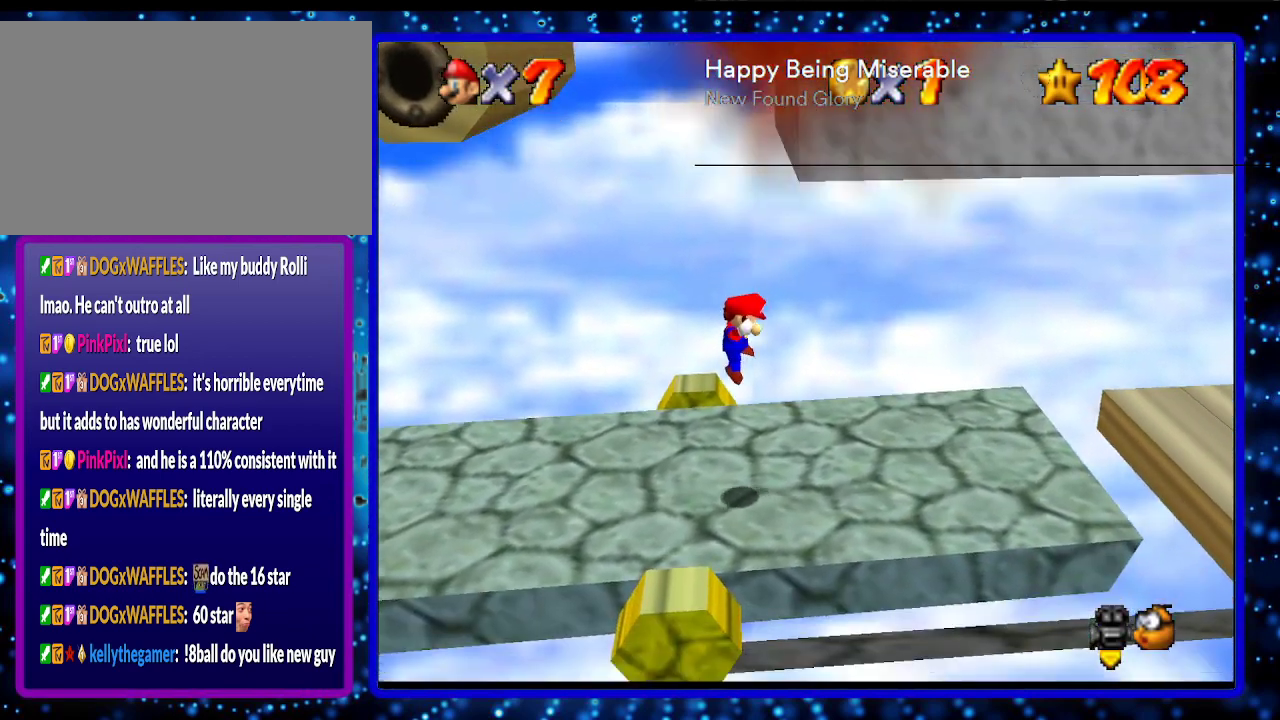
{"buttons": ["L1"], "left_stick": "center", "events": [[133, "left_stick", "center"], [367, "L1", "down"]]}
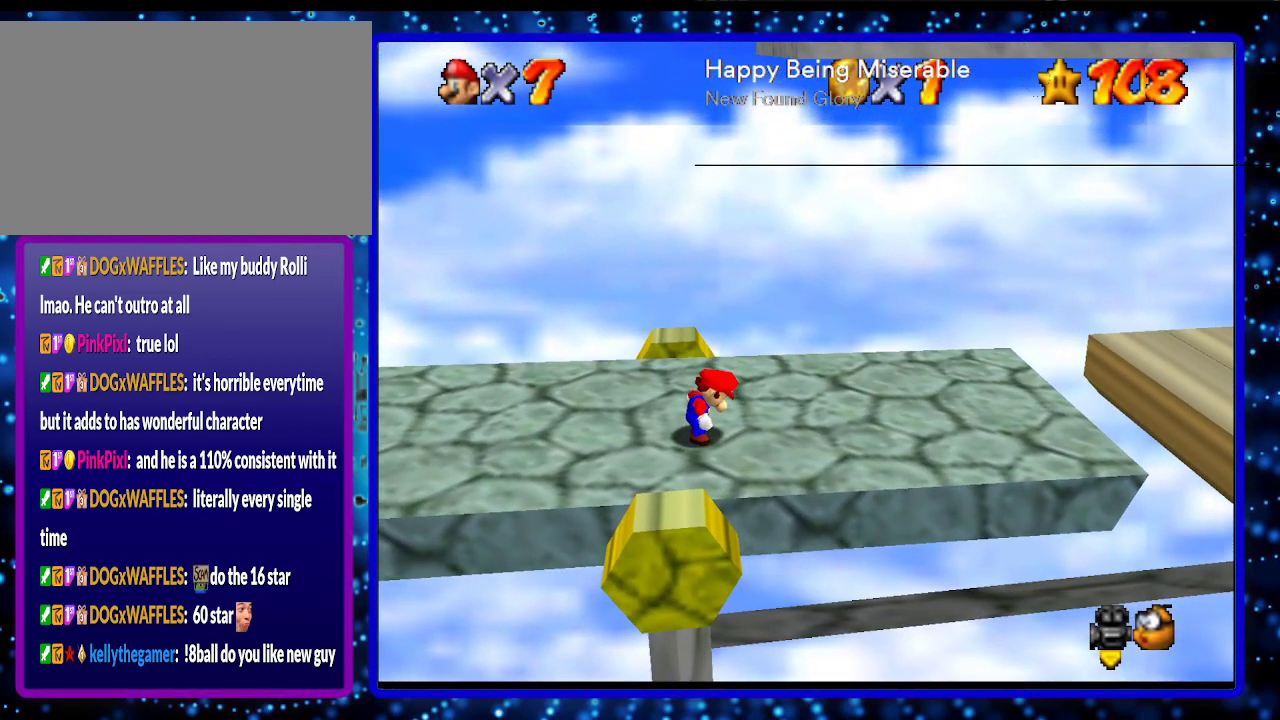
{"buttons": [], "left_stick": "center", "events": [[50, "L1", "up"]]}
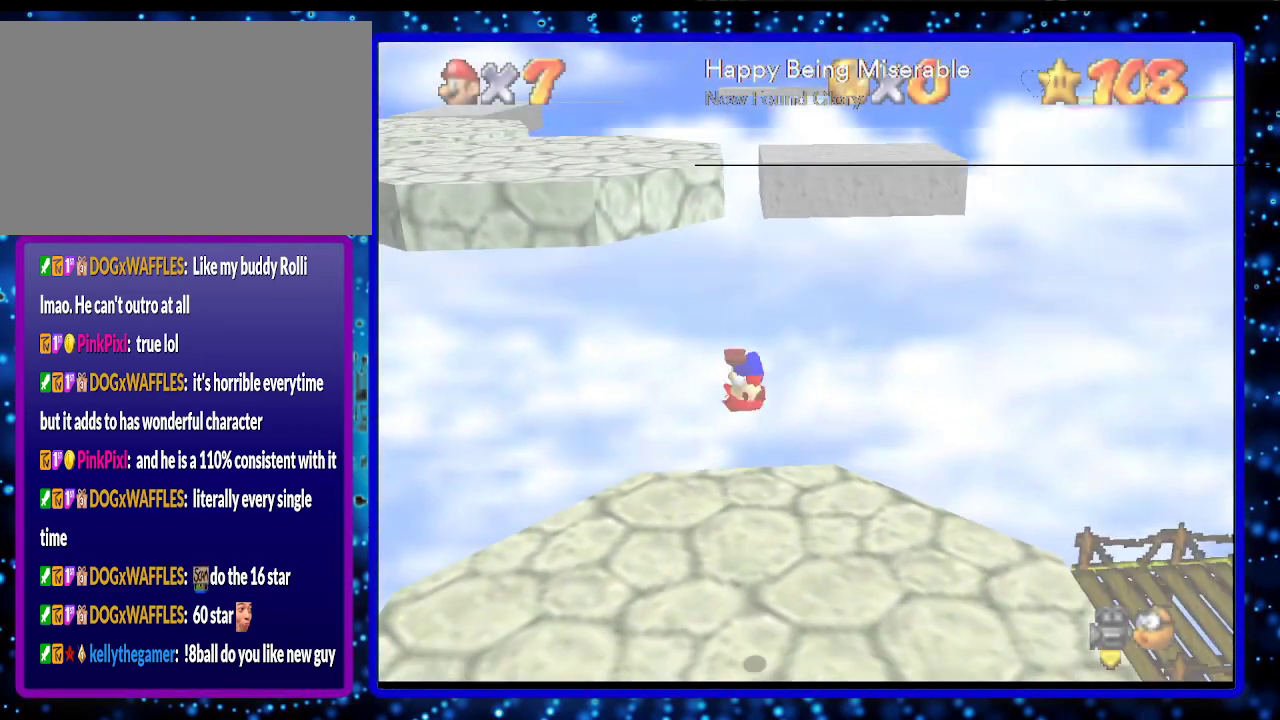
{"buttons": [], "left_stick": "center", "events": []}
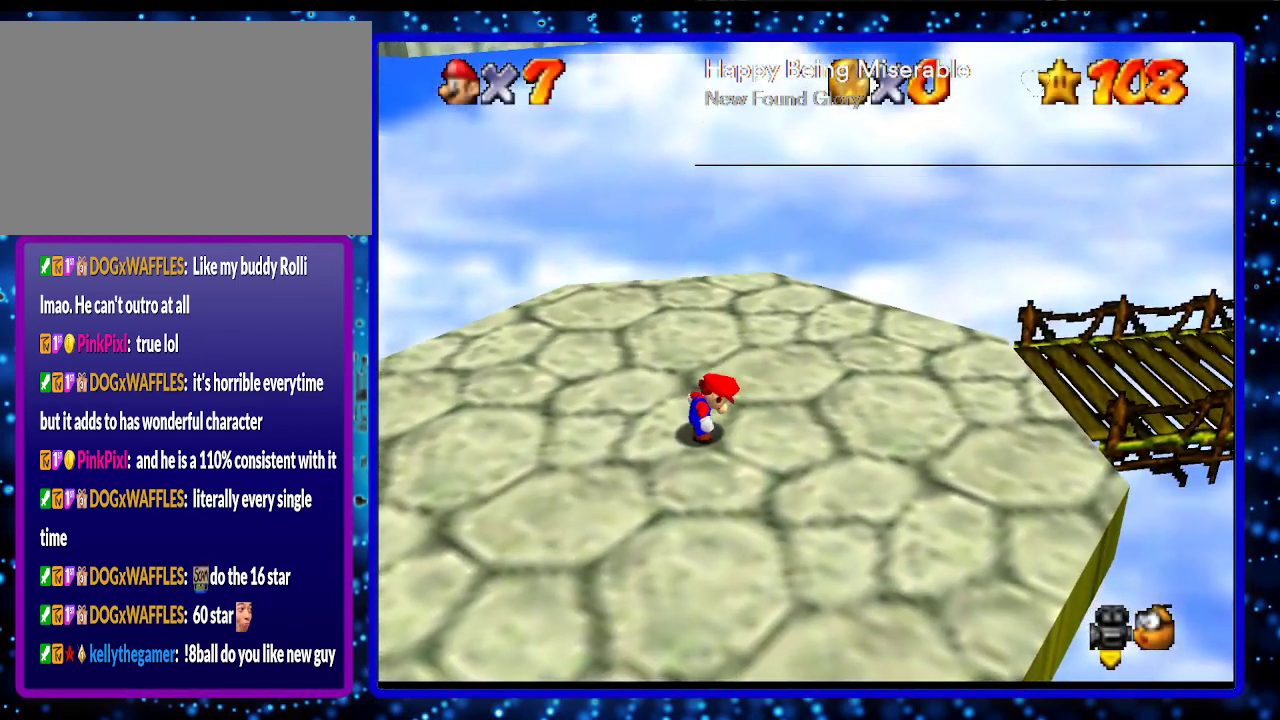
{"buttons": [], "left_stick": "center", "events": []}
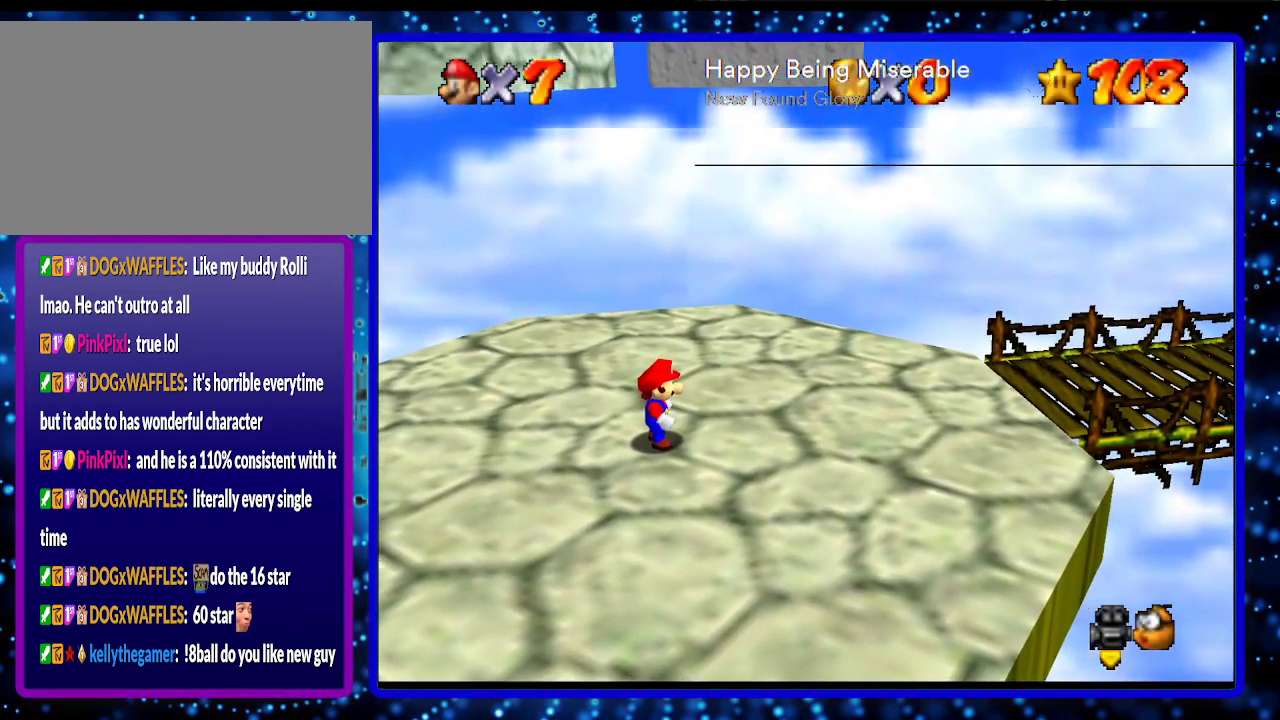
{"buttons": [], "left_stick": "center", "events": []}
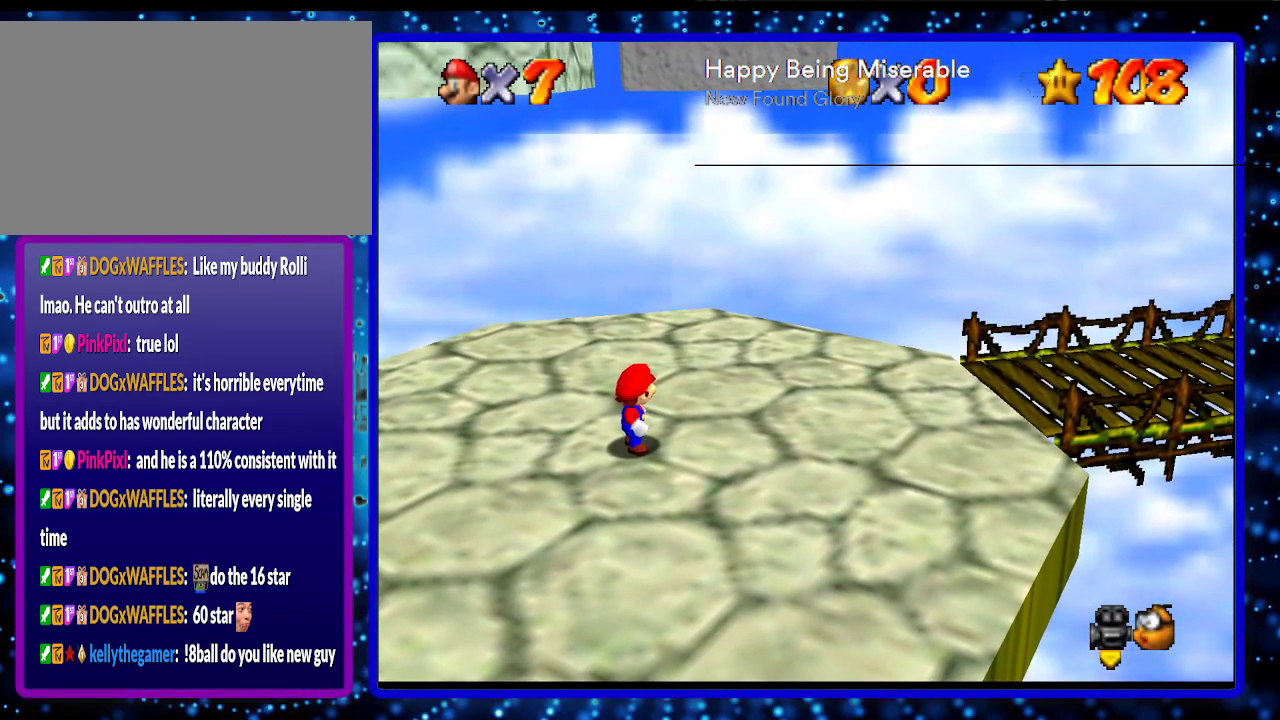
{"buttons": [], "left_stick": "center", "events": []}
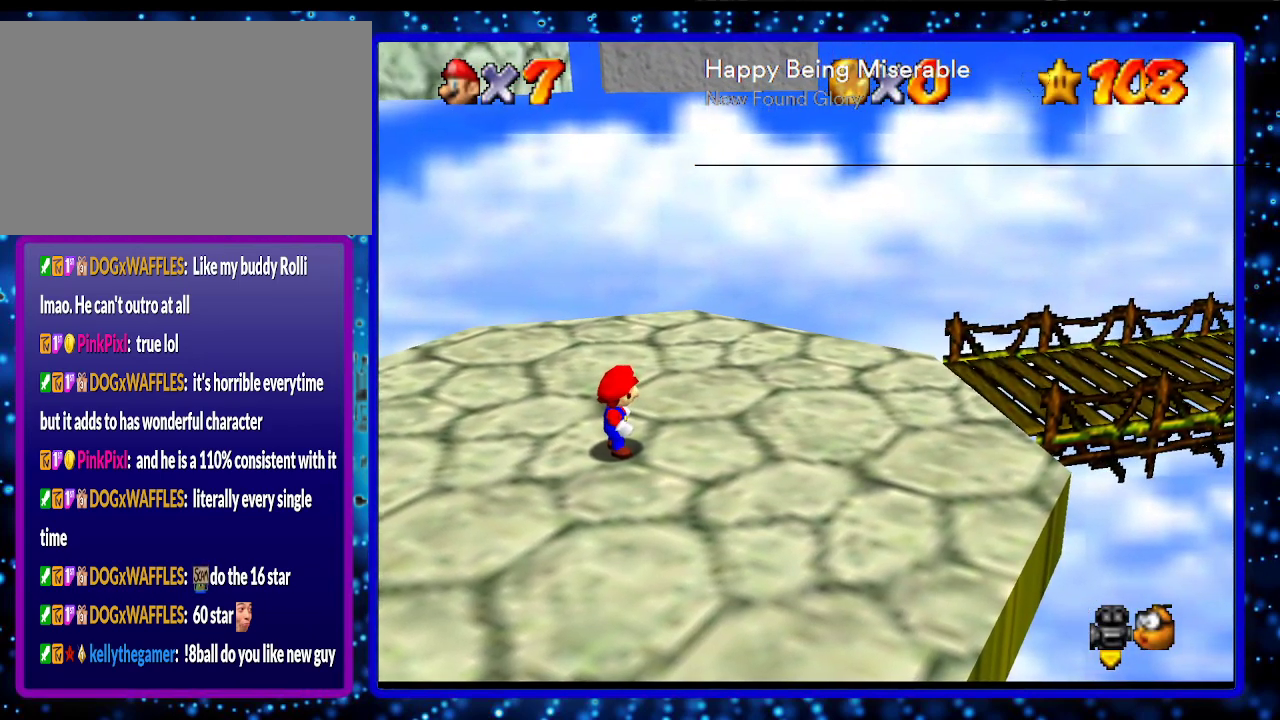
{"buttons": [], "left_stick": "center", "events": []}
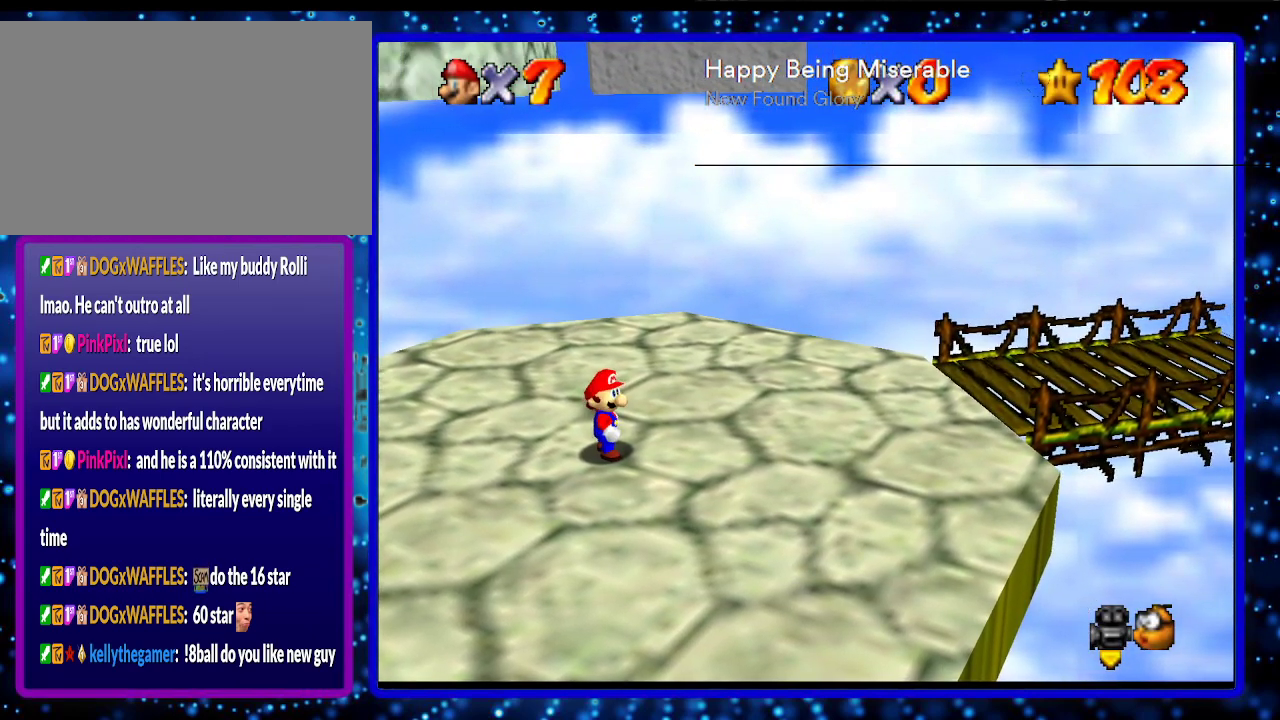
{"buttons": ["L1"], "left_stick": "center", "events": [[450, "L1", "down"]]}
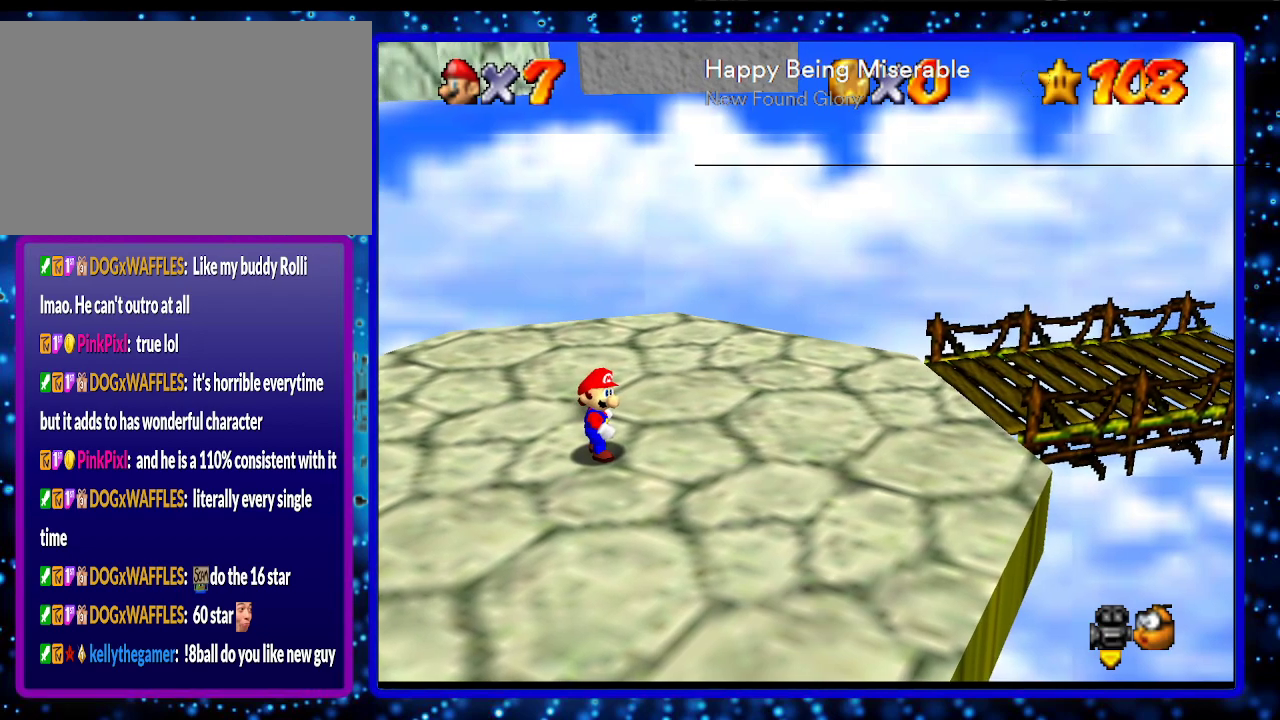
{"buttons": [], "left_stick": "center", "events": [[133, "L1", "up"]]}
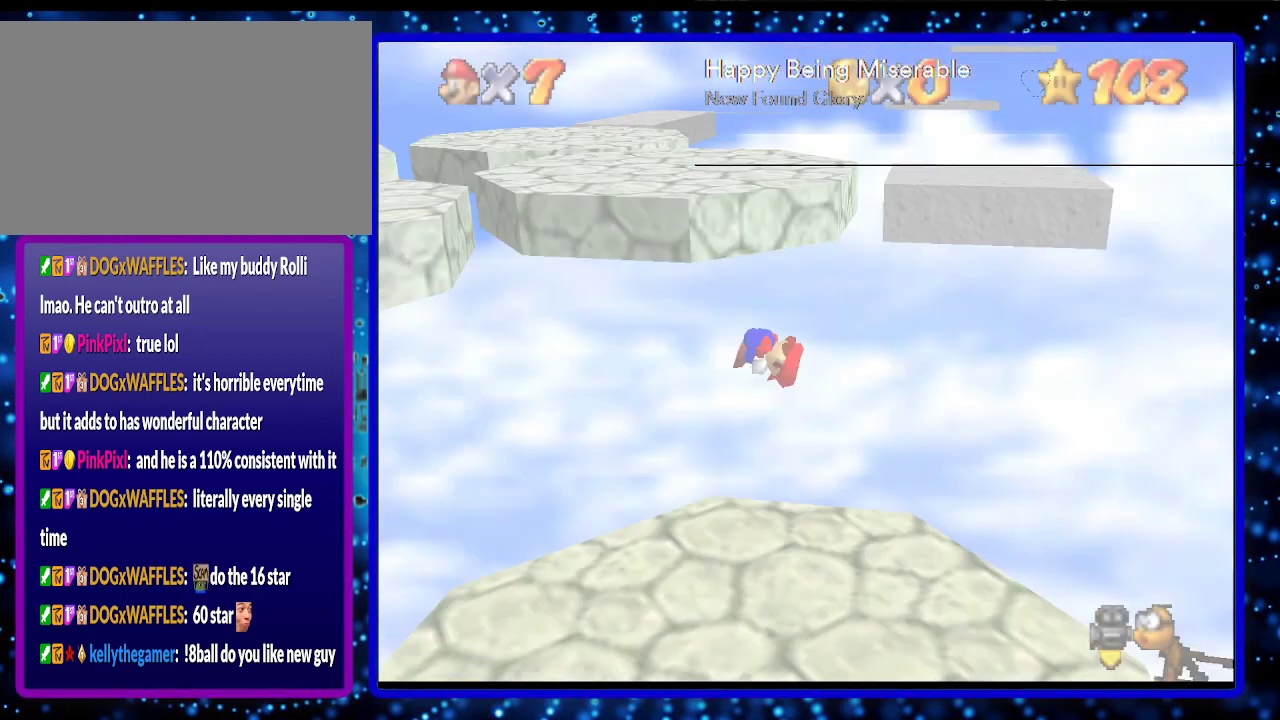
{"buttons": [], "left_stick": "center", "events": [[17, "C_RIGHT", "down"], [83, "C_RIGHT", "up"], [150, "C_RIGHT", "down"], [233, "C_RIGHT", "up"], [300, "C_RIGHT", "down"], [367, "C_RIGHT", "up"]]}
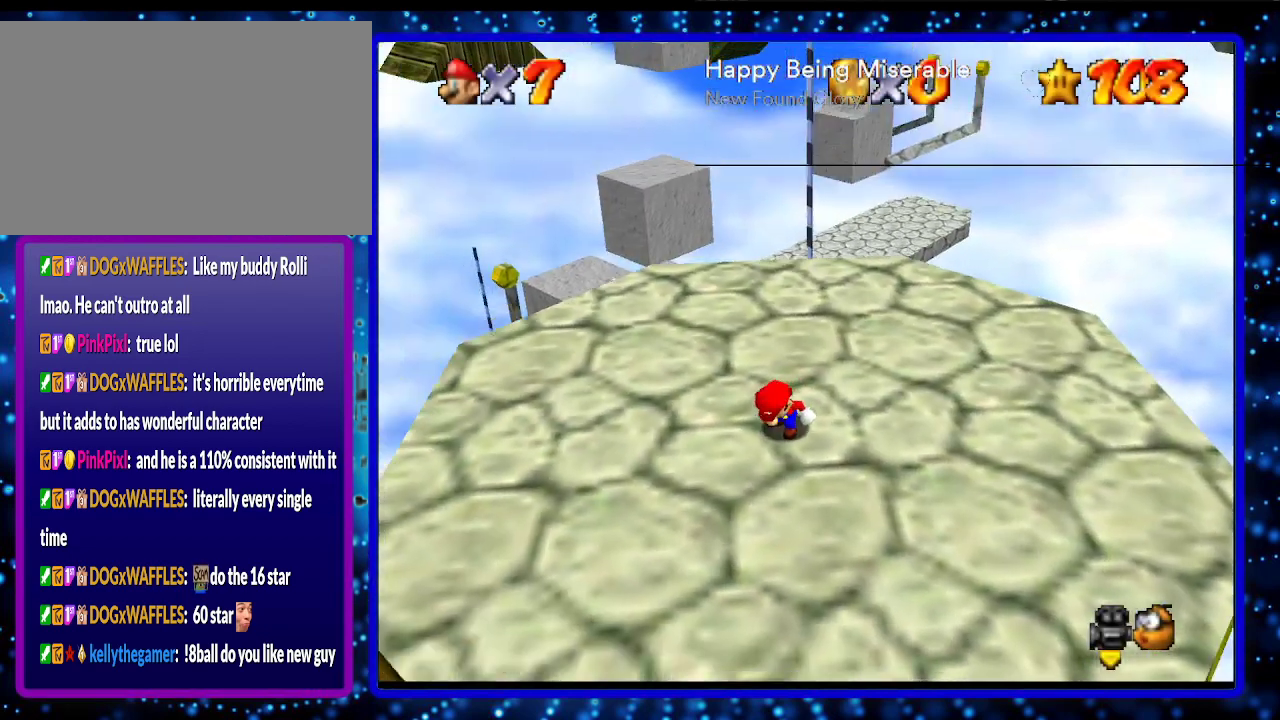
{"buttons": [], "left_stick": "up-right", "events": [[83, "left_stick", "up-right"]]}
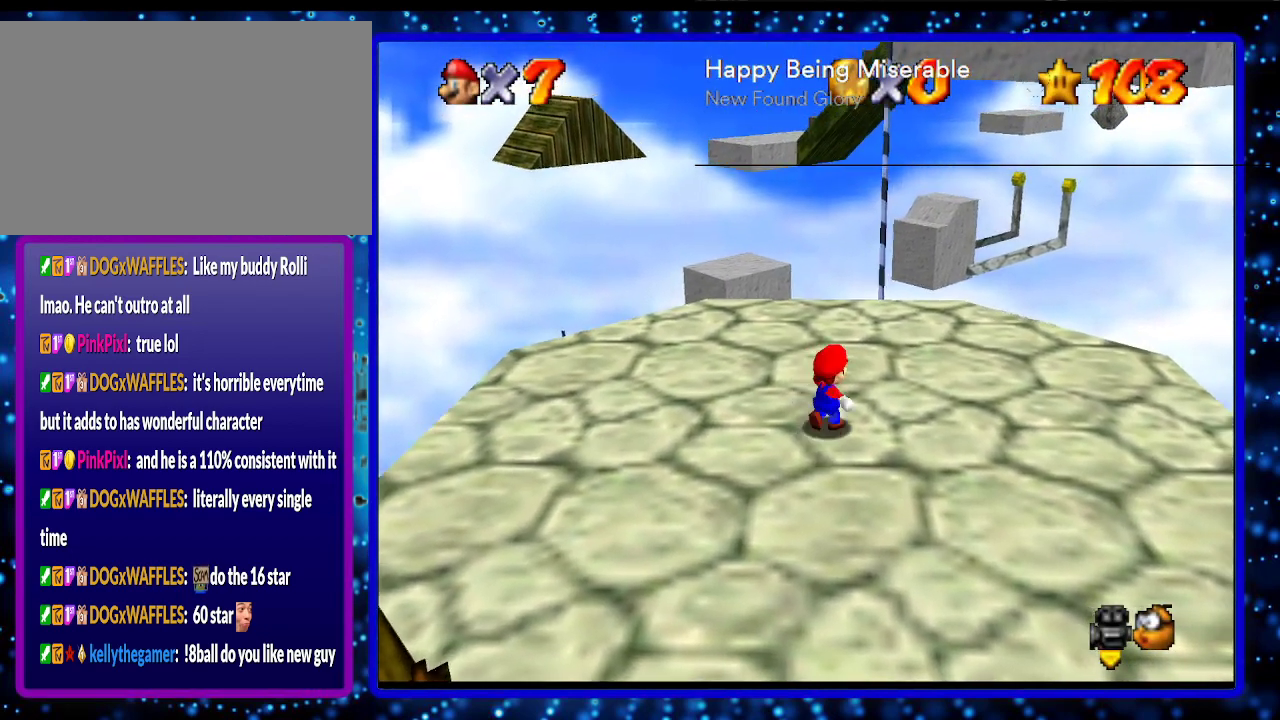
{"buttons": [], "left_stick": "up-right", "events": [[167, "A", "down"], [167, "B", "down"], [333, "A", "up"], [333, "B", "up"]]}
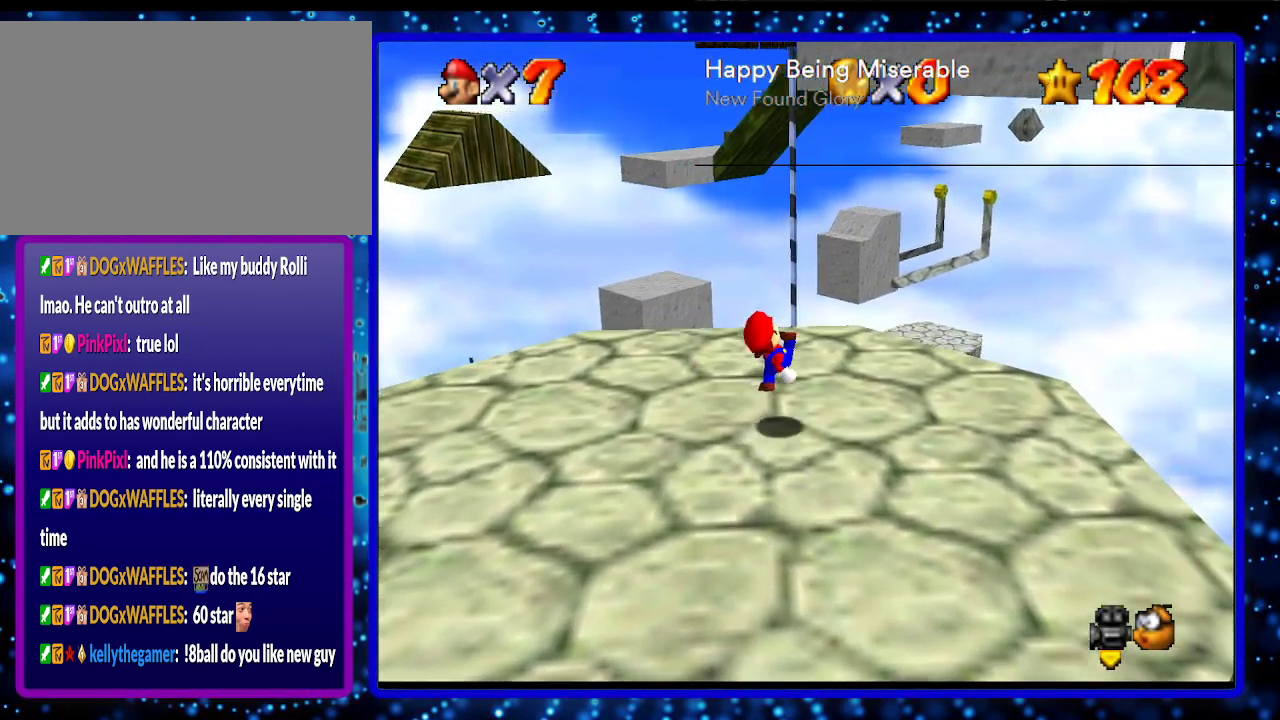
{"buttons": ["A", "Z"], "left_stick": "up", "events": [[183, "left_stick", "up"], [417, "Z", "down"], [450, "A", "down"]]}
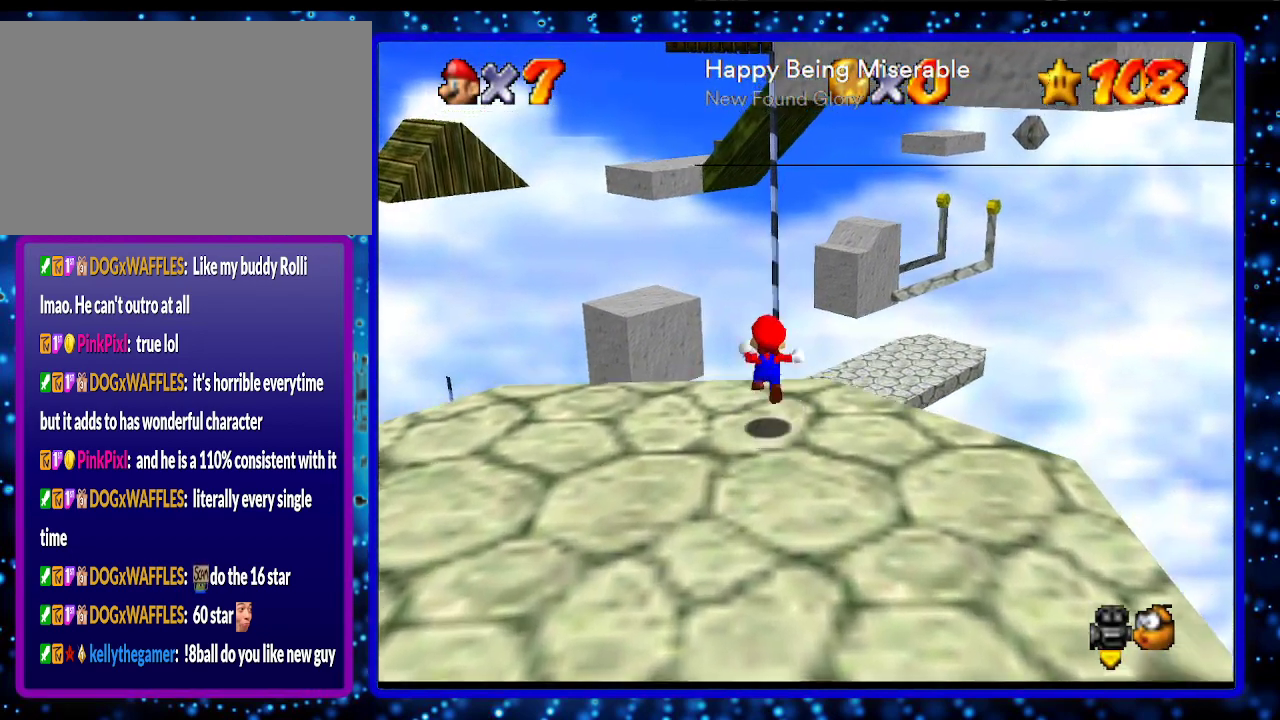
{"buttons": [], "left_stick": "center", "events": [[17, "Z", "up"], [50, "A", "up"], [400, "left_stick", "center"]]}
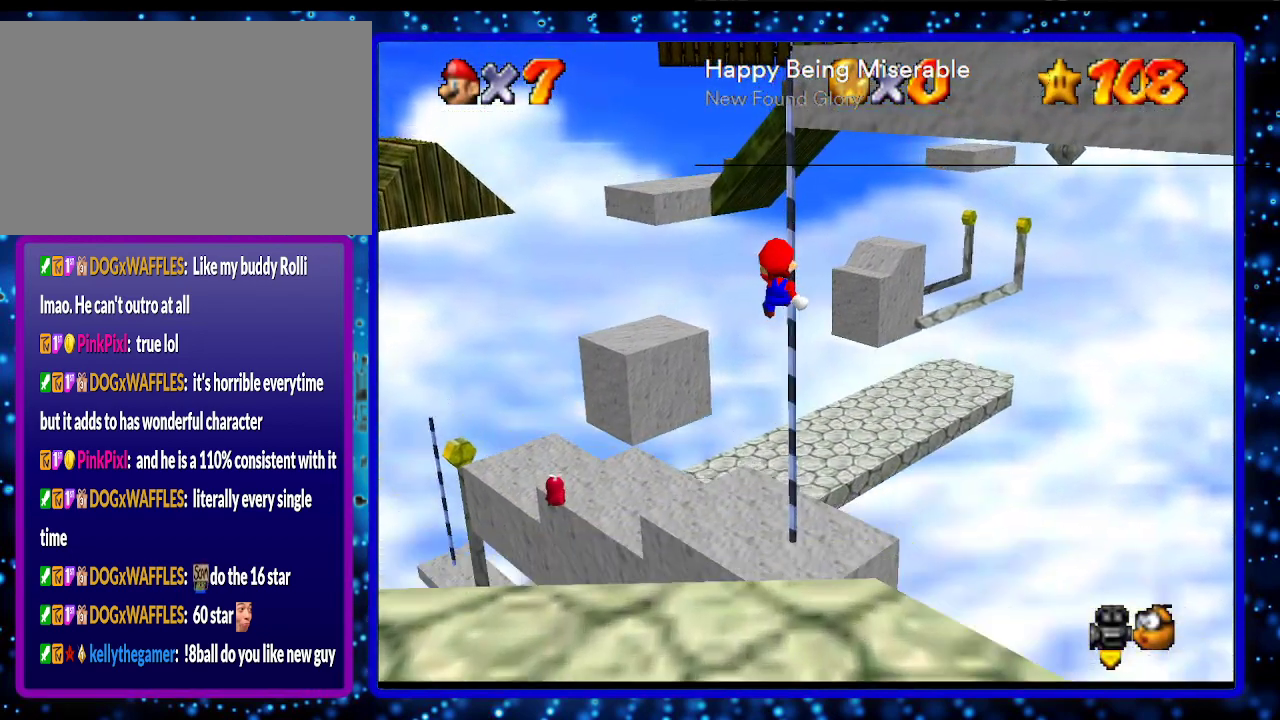
{"buttons": [], "left_stick": "center", "events": []}
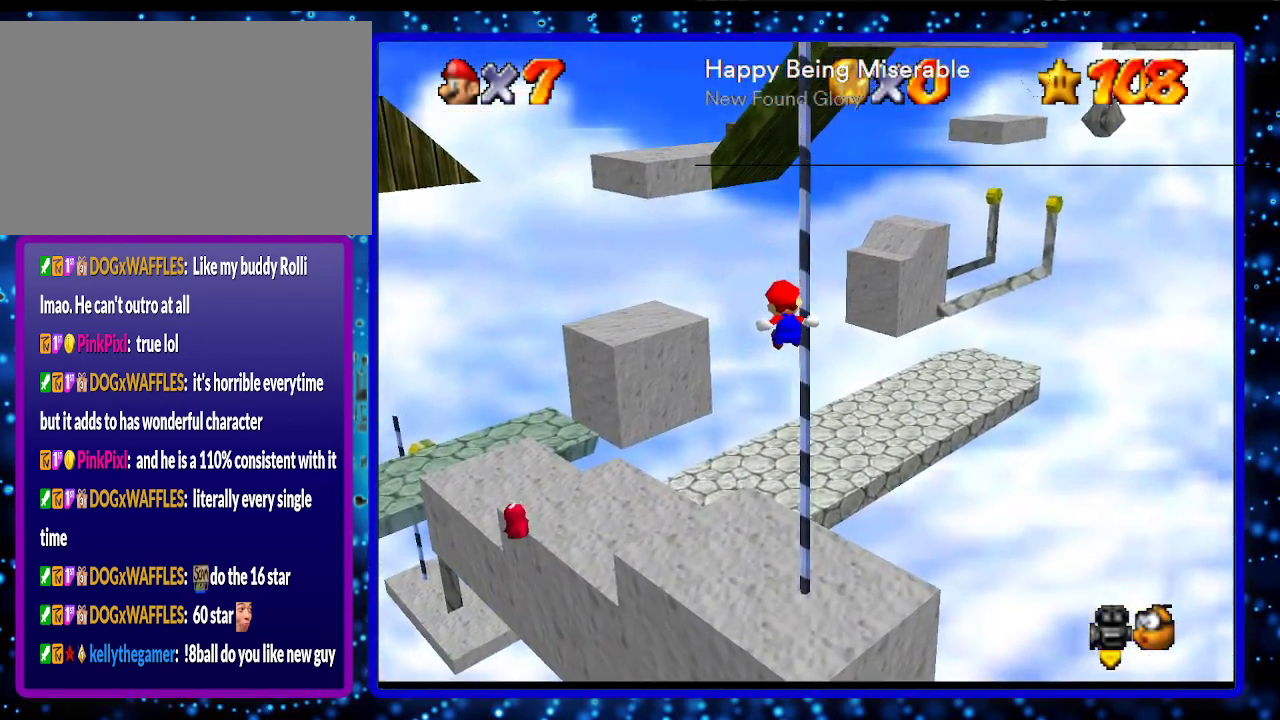
{"buttons": [], "left_stick": "up", "events": [[17, "left_stick", "down"], [300, "left_stick", "up"]]}
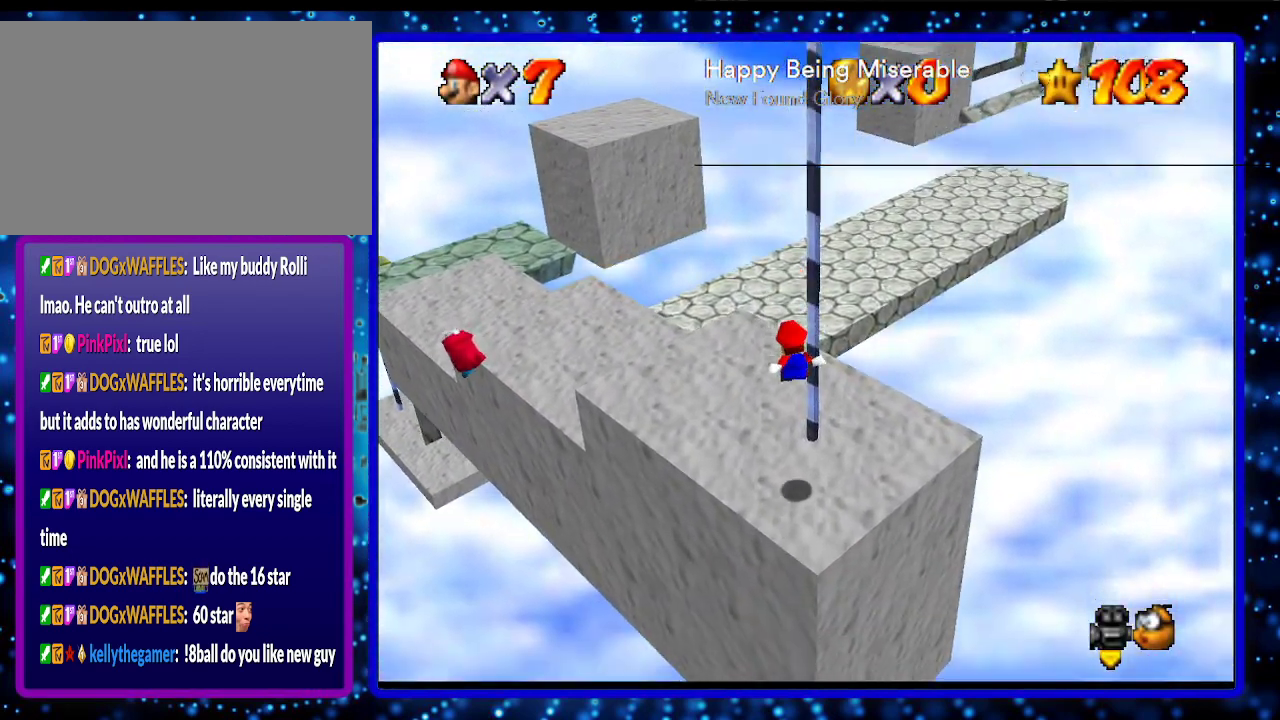
{"buttons": ["Z"], "left_stick": "center", "events": [[17, "left_stick", "up-right"], [200, "left_stick", "center"], [267, "Z", "down"], [367, "Z", "up"], [483, "Z", "down"]]}
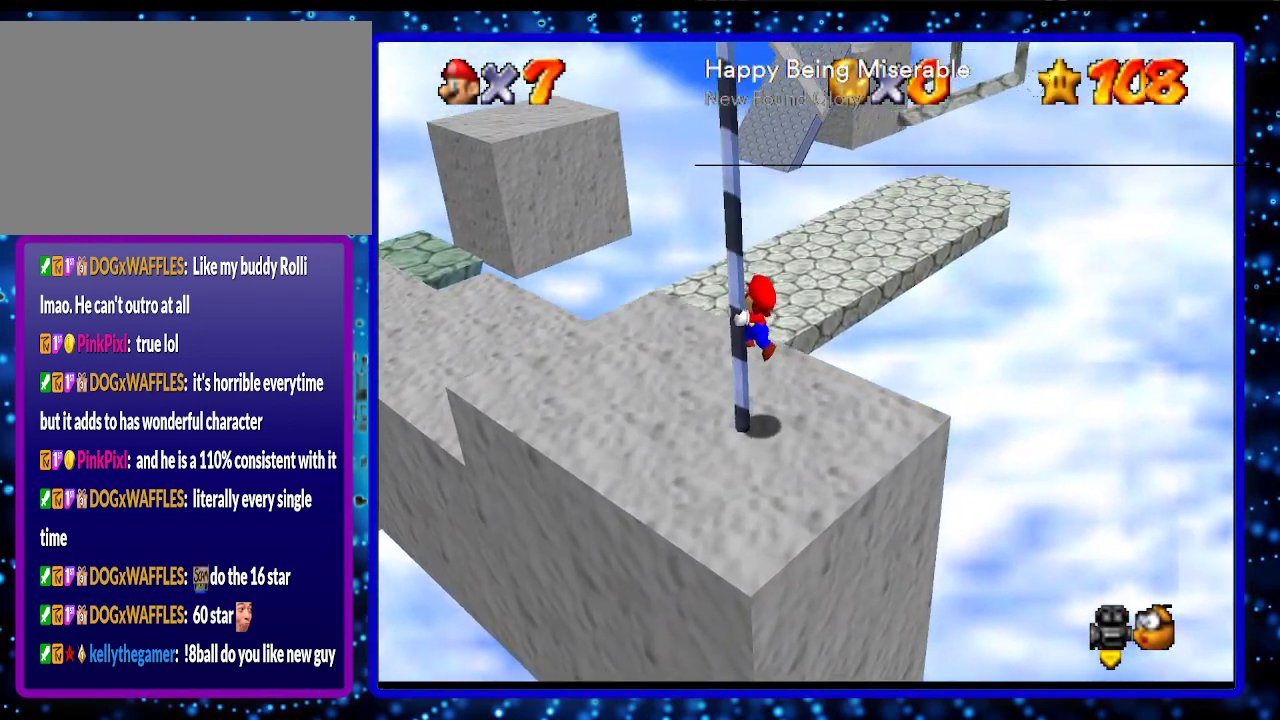
{"buttons": [], "left_stick": "center", "events": [[50, "Z", "up"], [117, "Z", "down"], [167, "Z", "up"], [267, "Z", "down"], [367, "Z", "up"], [450, "Z", "down"], [483, "Z", "up"]]}
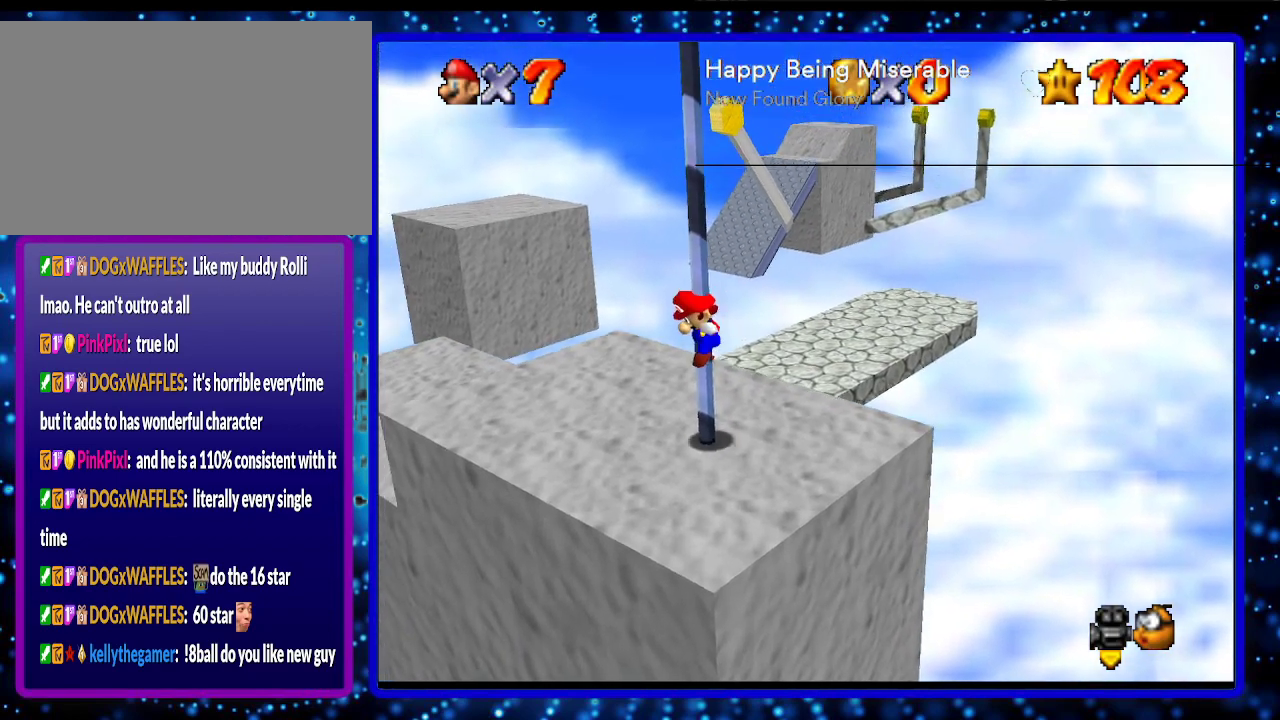
{"buttons": [], "left_stick": "up-left", "events": [[50, "Z", "down"], [150, "Z", "up"], [167, "Z", "down"], [233, "Z", "up"], [417, "left_stick", "up-left"]]}